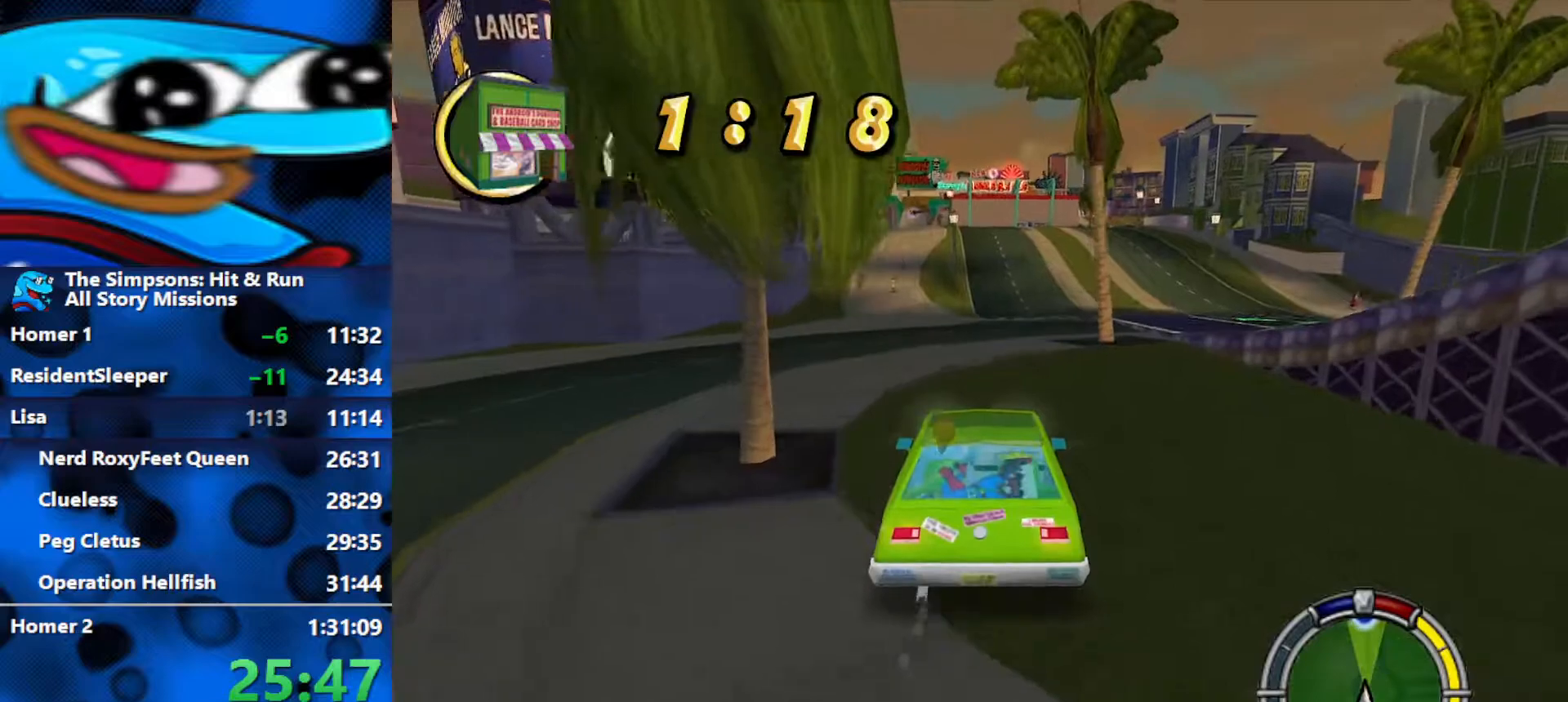
Gameplay with a controller (Xbox layout); each line is a JSON object with the inputs held at the frame after it. "events" lists button and stick changes between this image and that frame as [ms after this image, input, new state], when the widget could be followed in between.
{"buttons": ["R2"], "left_stick": "center", "right_stick": "center", "events": []}
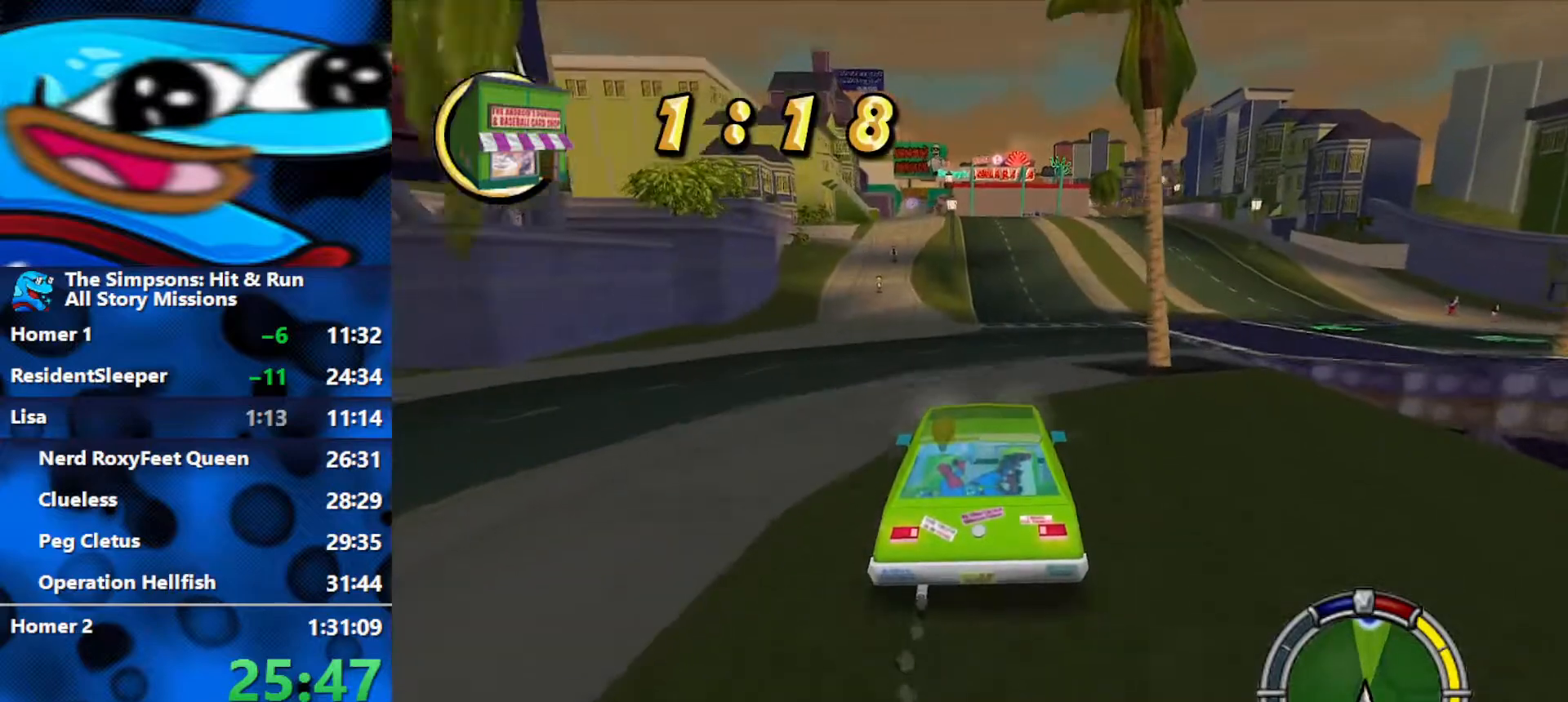
{"buttons": ["R2"], "left_stick": "center", "right_stick": "center", "events": [[283, "left_stick", "right"], [450, "left_stick", "center"]]}
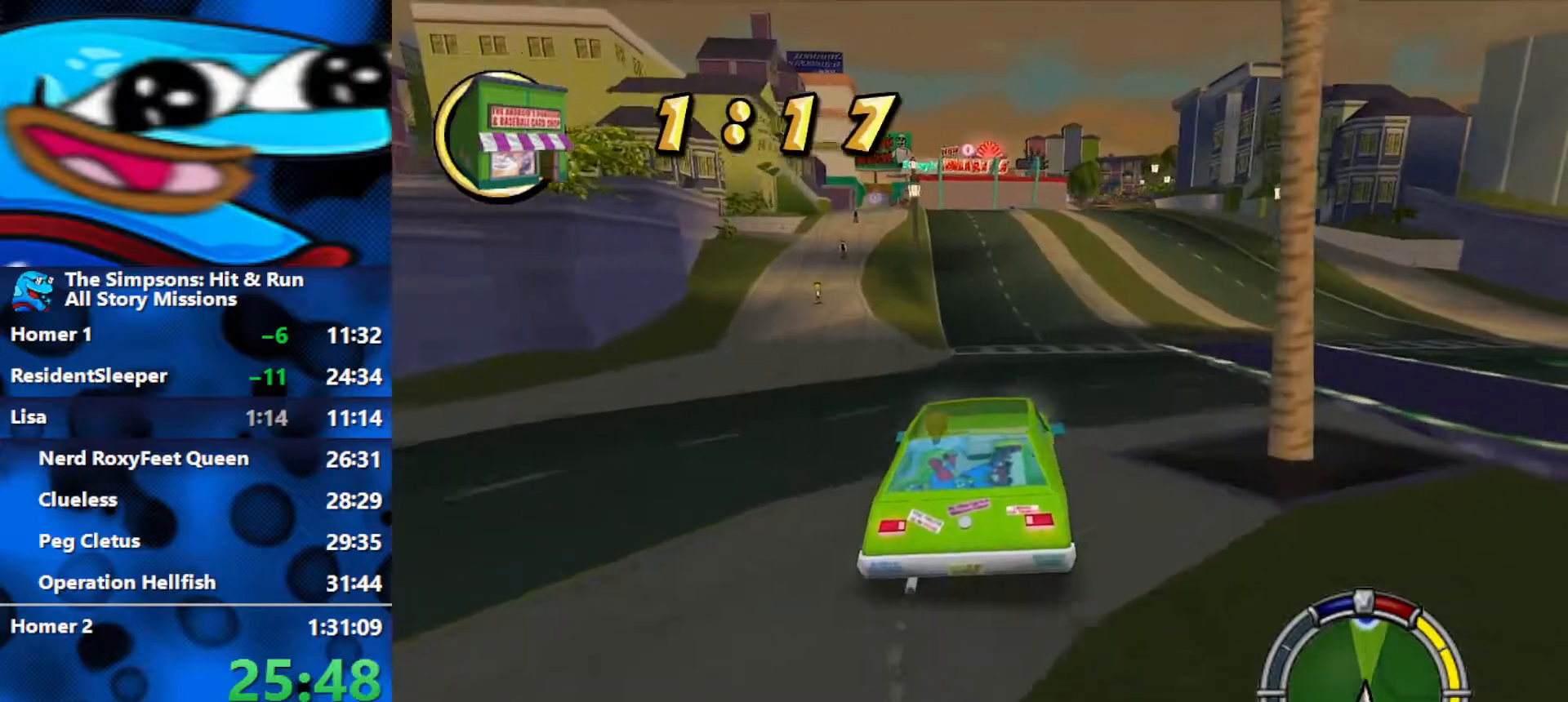
{"buttons": ["R2"], "left_stick": "left", "right_stick": "center", "events": [[133, "left_stick", "left"], [267, "left_stick", "center"], [467, "left_stick", "left"]]}
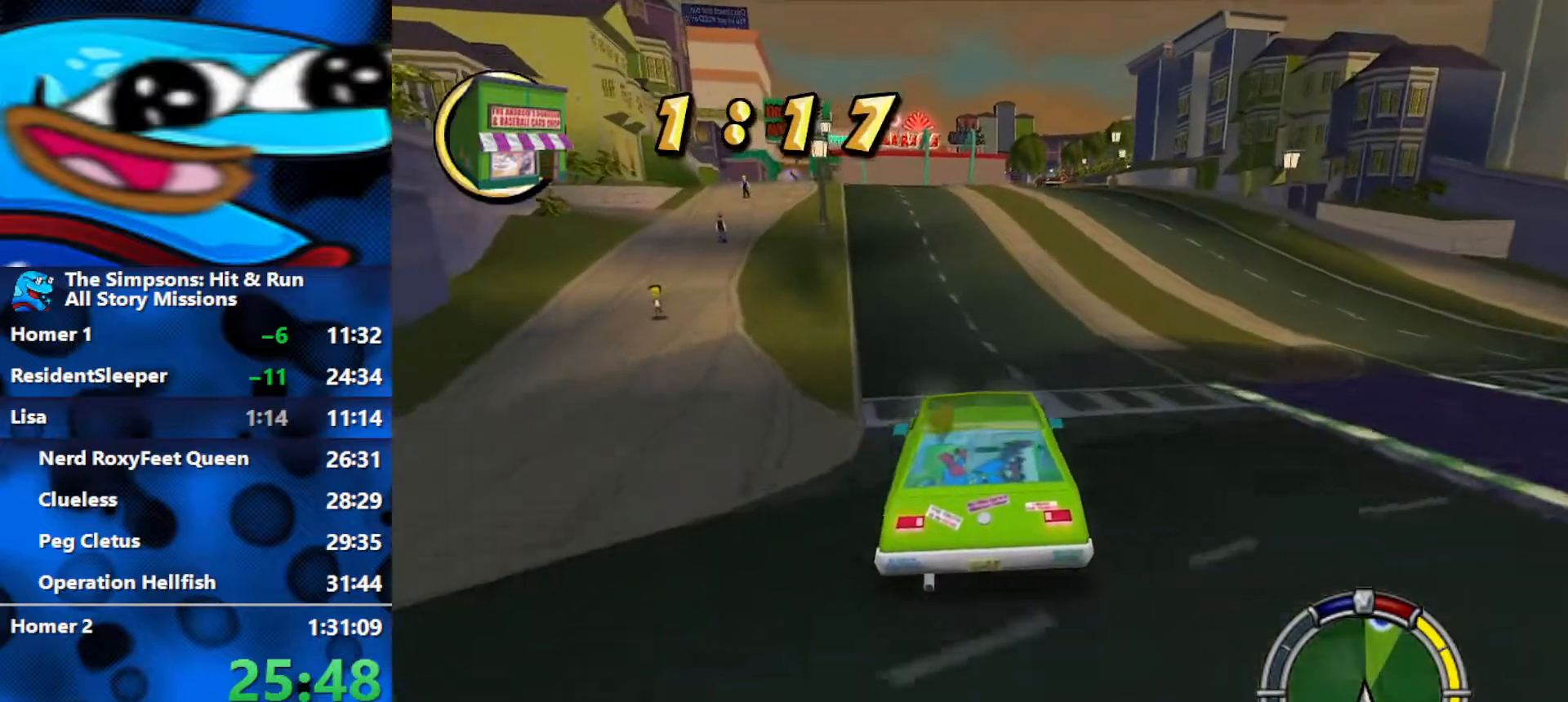
{"buttons": ["R2"], "left_stick": "center", "right_stick": "center", "events": [[100, "left_stick", "center"], [233, "left_stick", "left"], [300, "L1", "down"], [317, "left_stick", "up-left"], [400, "L1", "up"], [433, "left_stick", "center"]]}
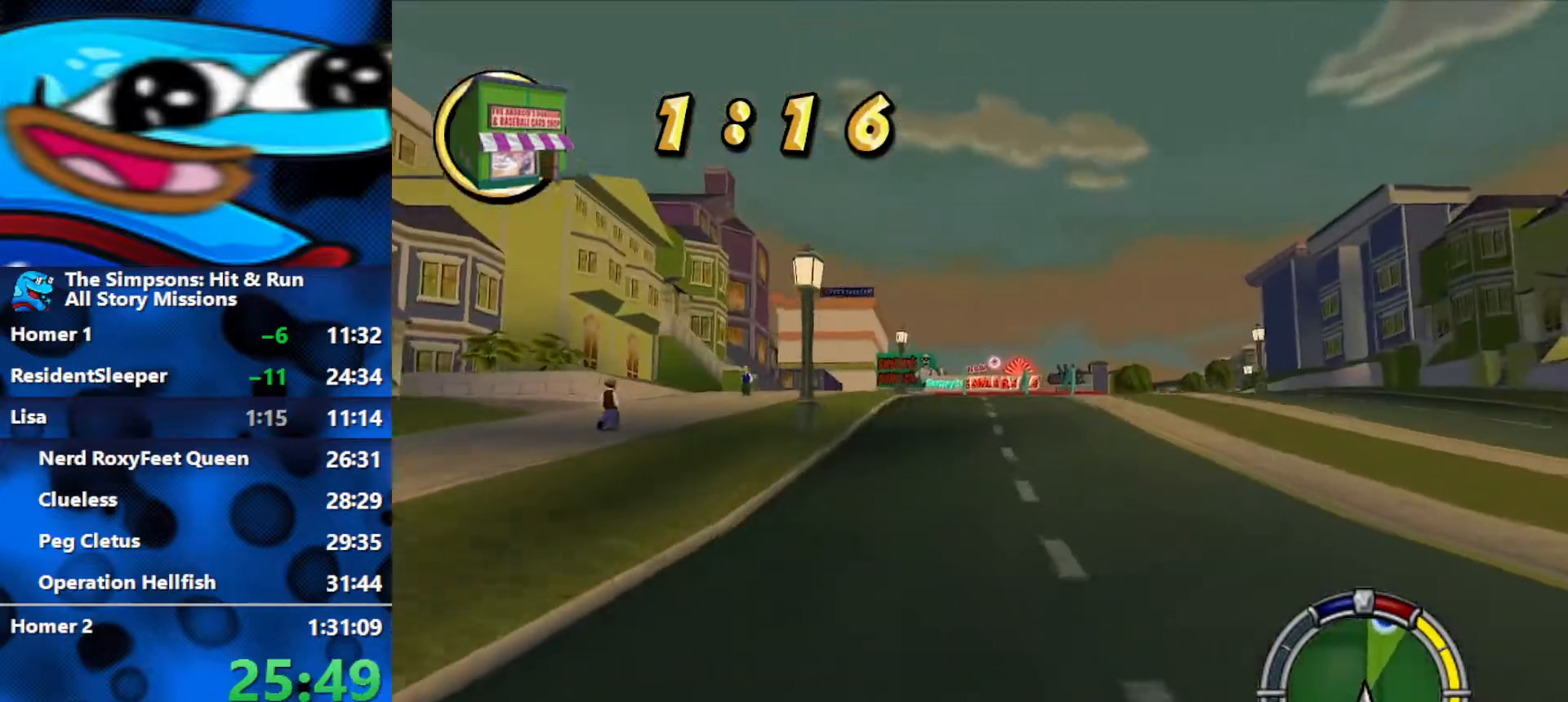
{"buttons": ["R2"], "left_stick": "center", "right_stick": "center", "events": [[283, "left_stick", "left"], [400, "left_stick", "center"]]}
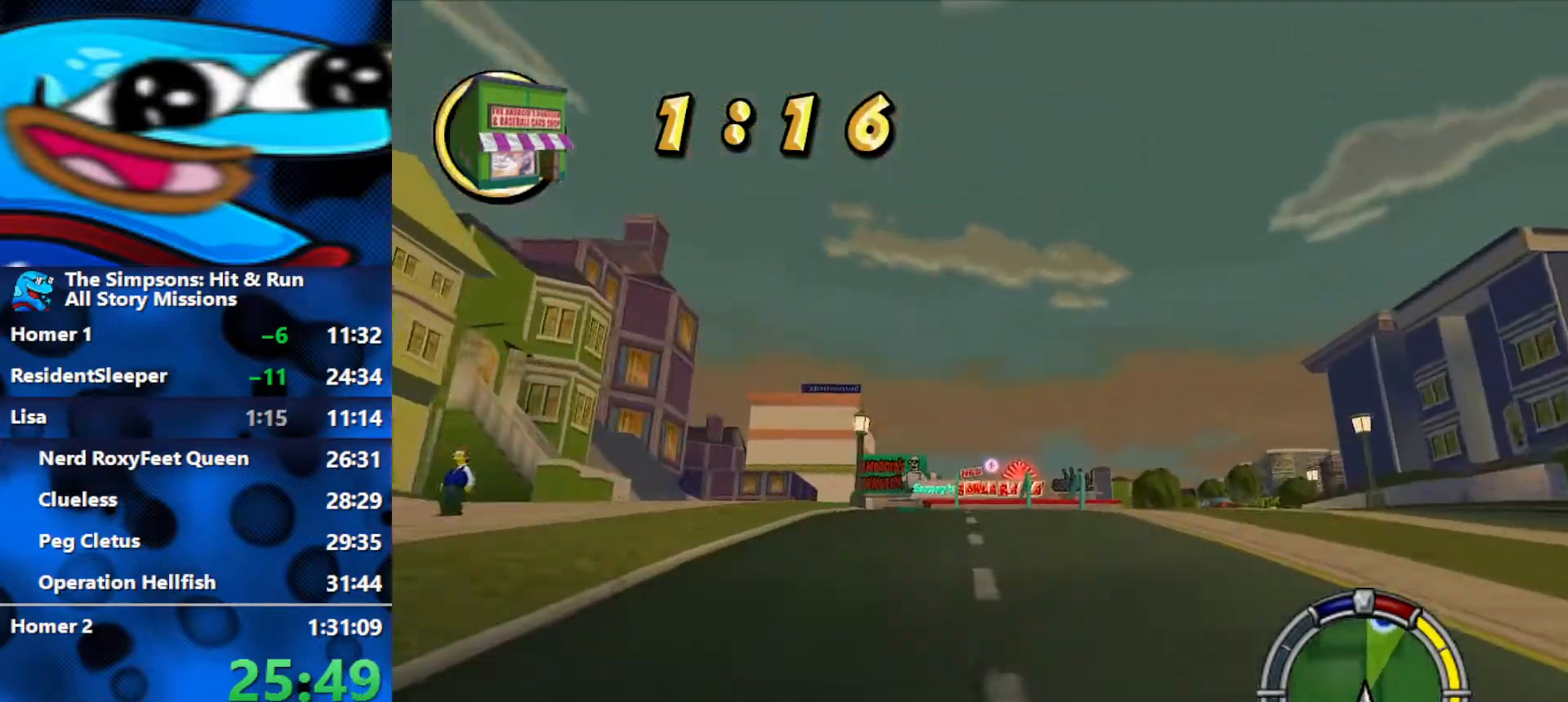
{"buttons": ["R2"], "left_stick": "center", "right_stick": "center", "events": [[183, "left_stick", "left"], [317, "left_stick", "center"]]}
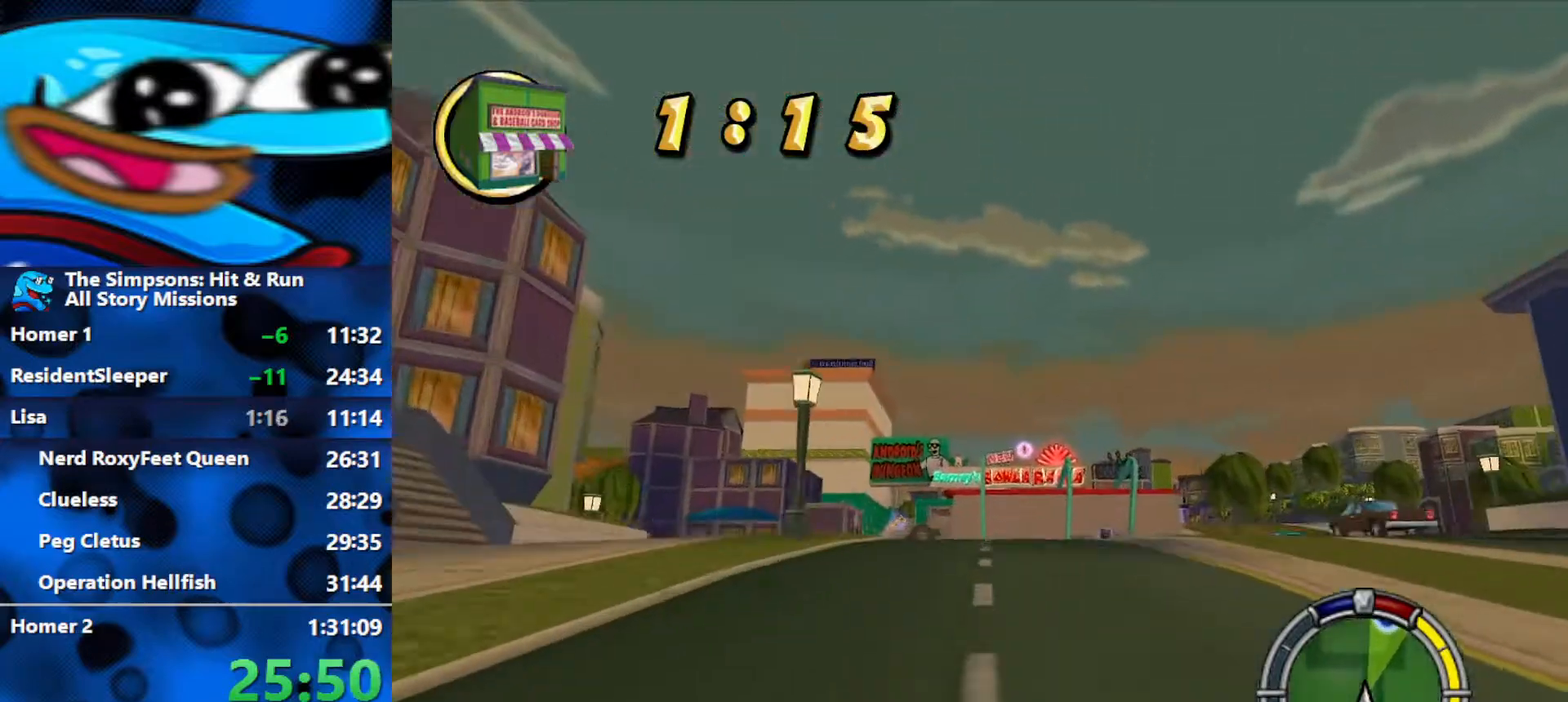
{"buttons": ["R2"], "left_stick": "left", "right_stick": "center", "events": [[83, "left_stick", "left"], [250, "left_stick", "center"], [450, "left_stick", "left"]]}
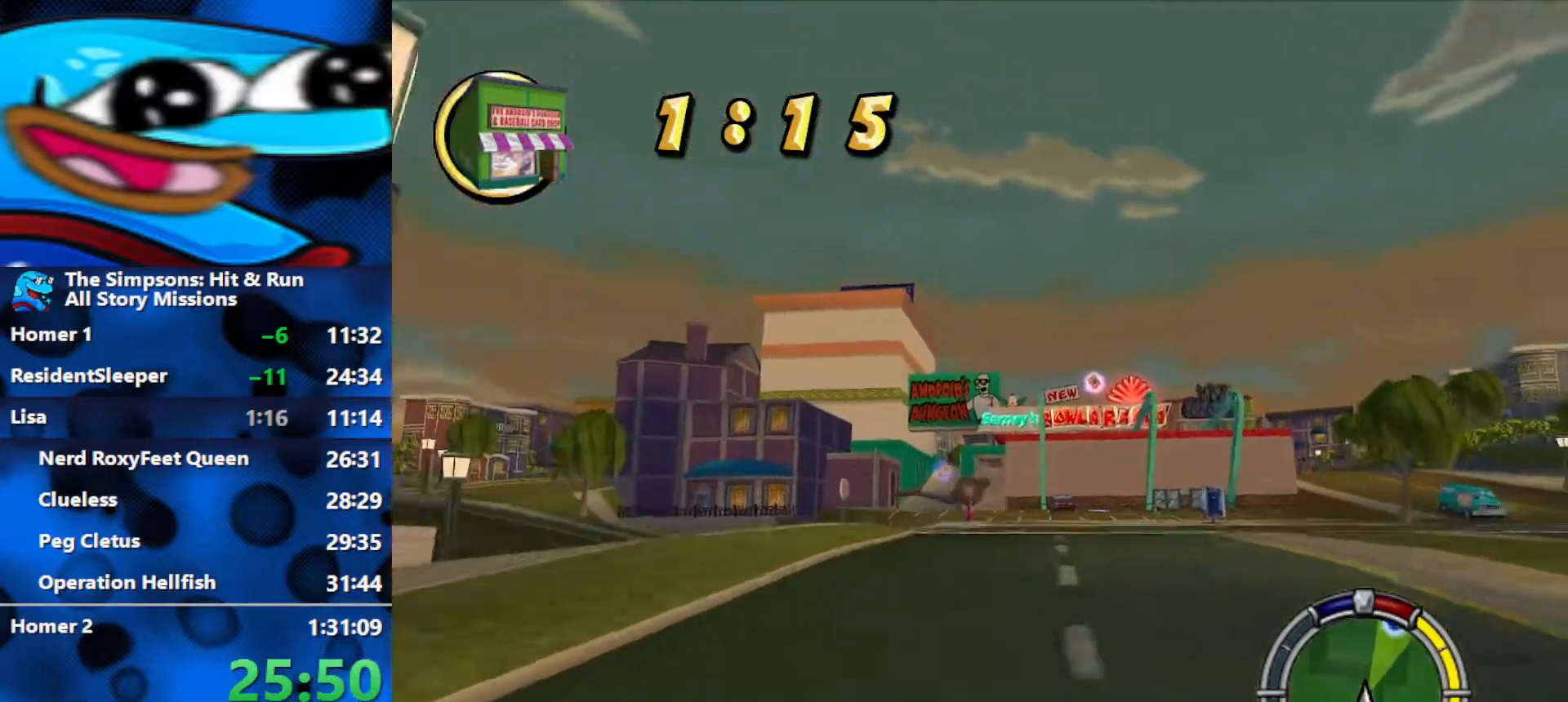
{"buttons": ["R2"], "left_stick": "center", "right_stick": "center", "events": [[83, "left_stick", "center"], [300, "left_stick", "left"], [500, "left_stick", "center"]]}
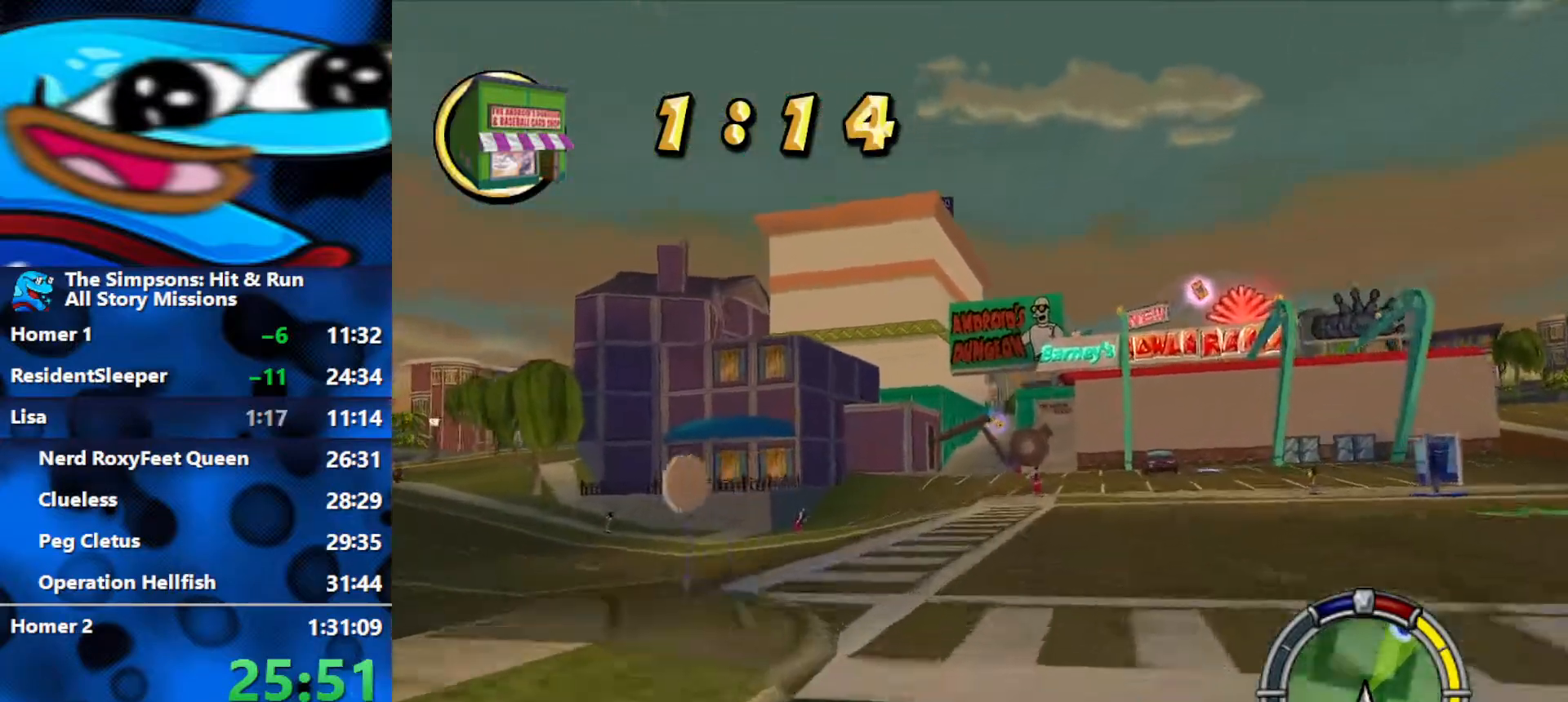
{"buttons": ["R2"], "left_stick": "center", "right_stick": "center", "events": []}
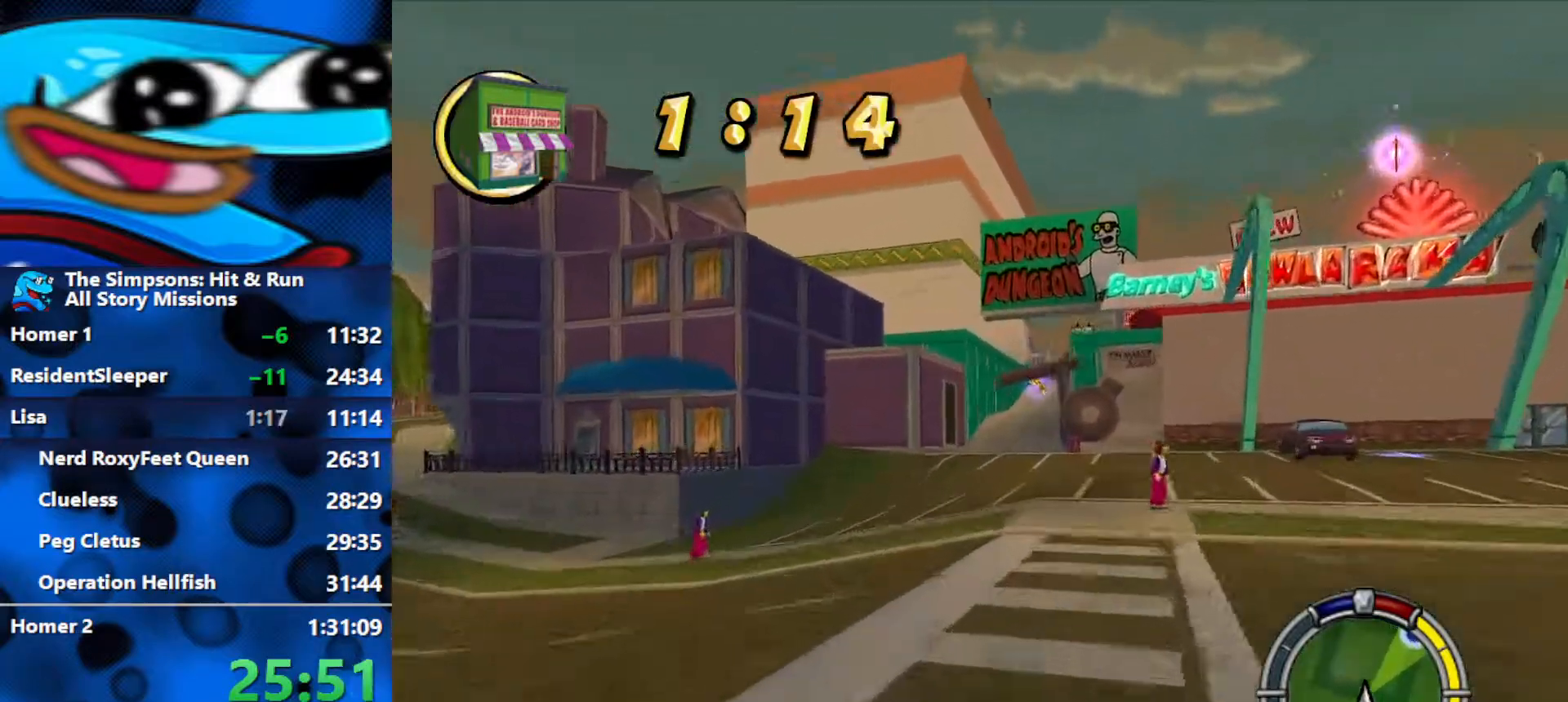
{"buttons": ["R2"], "left_stick": "center", "right_stick": "center", "events": [[150, "L1", "down"], [267, "L1", "up"], [317, "left_stick", "right"], [333, "L1", "down"], [450, "L1", "up"], [500, "left_stick", "center"]]}
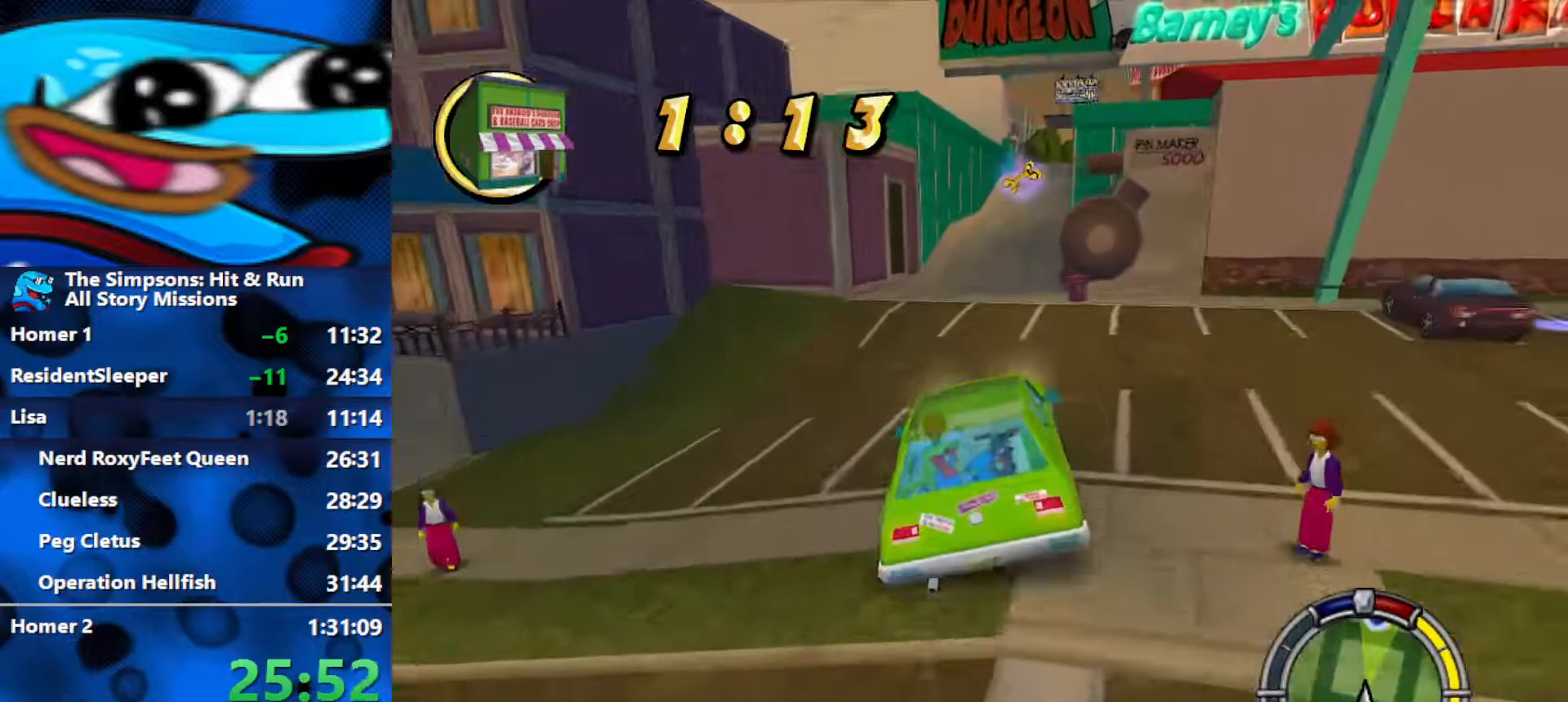
{"buttons": ["R2"], "left_stick": "center", "right_stick": "center", "events": [[200, "left_stick", "right"], [350, "left_stick", "center"]]}
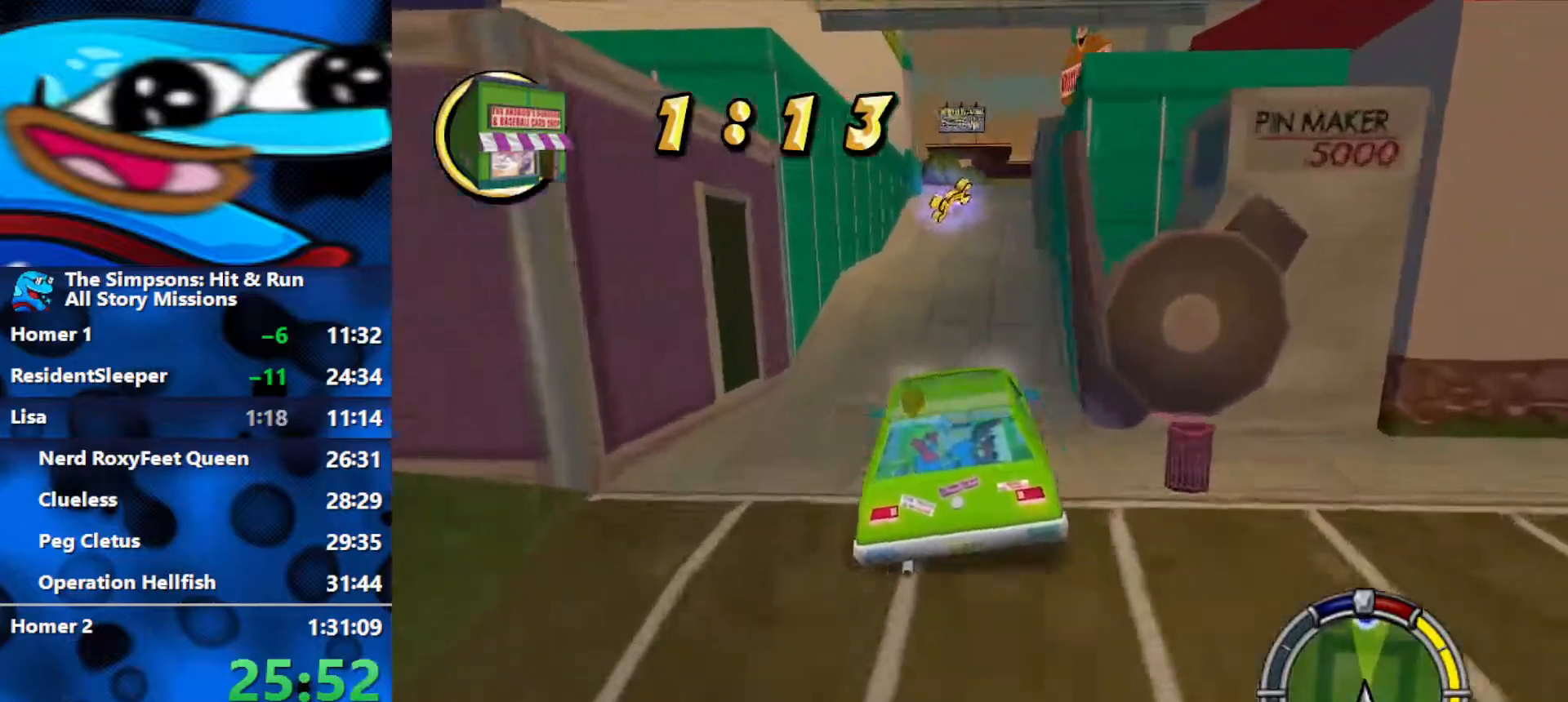
{"buttons": ["R2"], "left_stick": "center", "right_stick": "center", "events": [[17, "left_stick", "right"], [483, "left_stick", "center"]]}
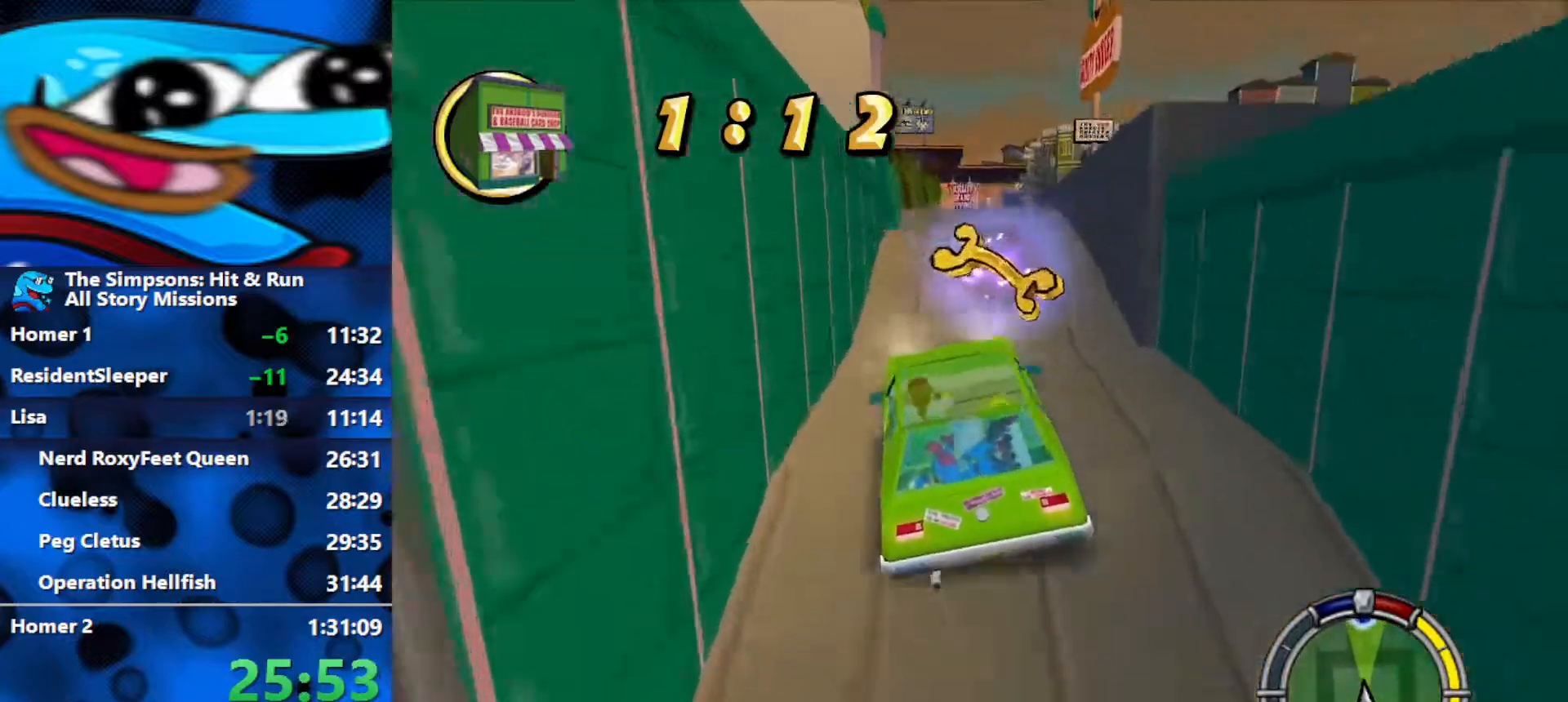
{"buttons": ["R2"], "left_stick": "center", "right_stick": "center", "events": []}
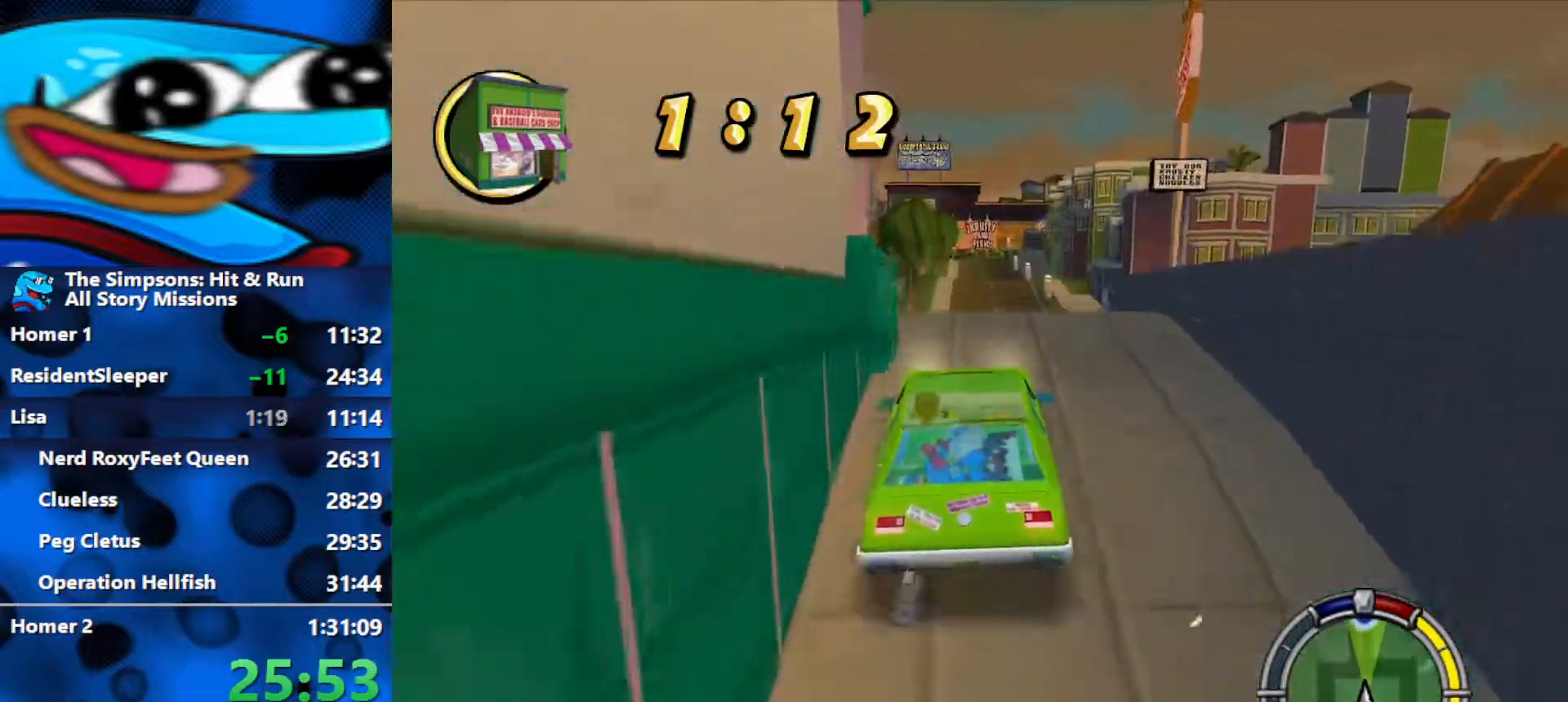
{"buttons": ["R2"], "left_stick": "center", "right_stick": "center", "events": []}
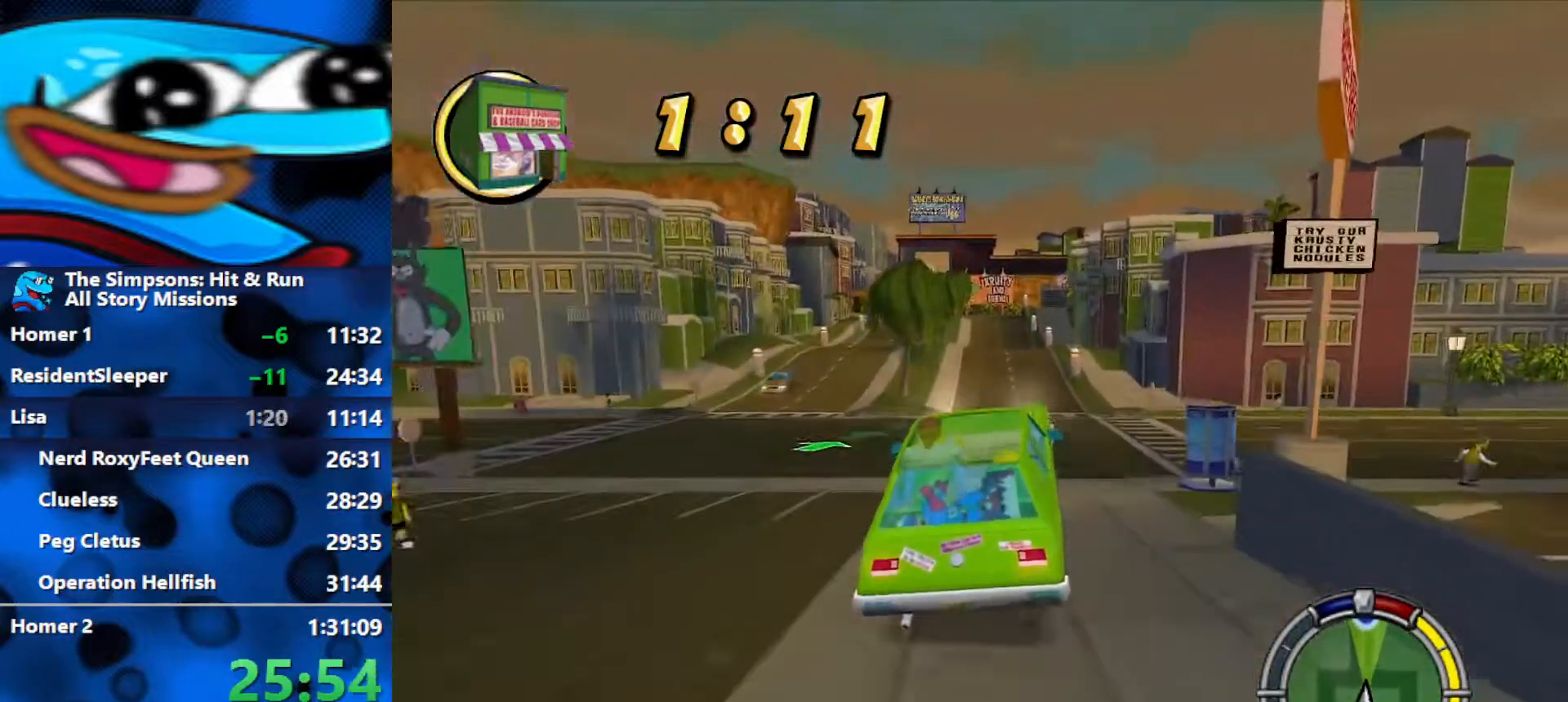
{"buttons": ["R2"], "left_stick": "left", "right_stick": "center", "events": [[350, "left_stick", "left"]]}
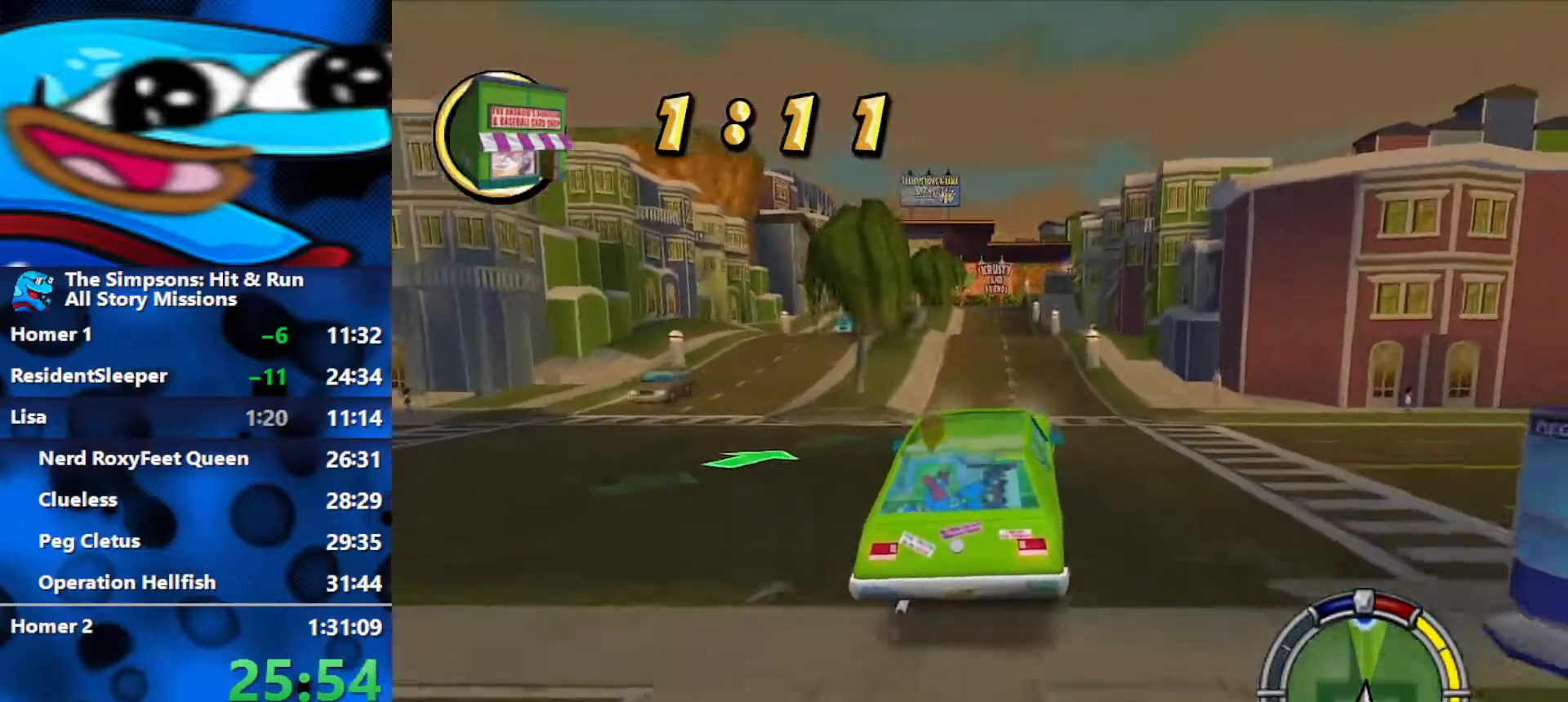
{"buttons": ["R2"], "left_stick": "center", "right_stick": "center", "events": [[250, "left_stick", "center"]]}
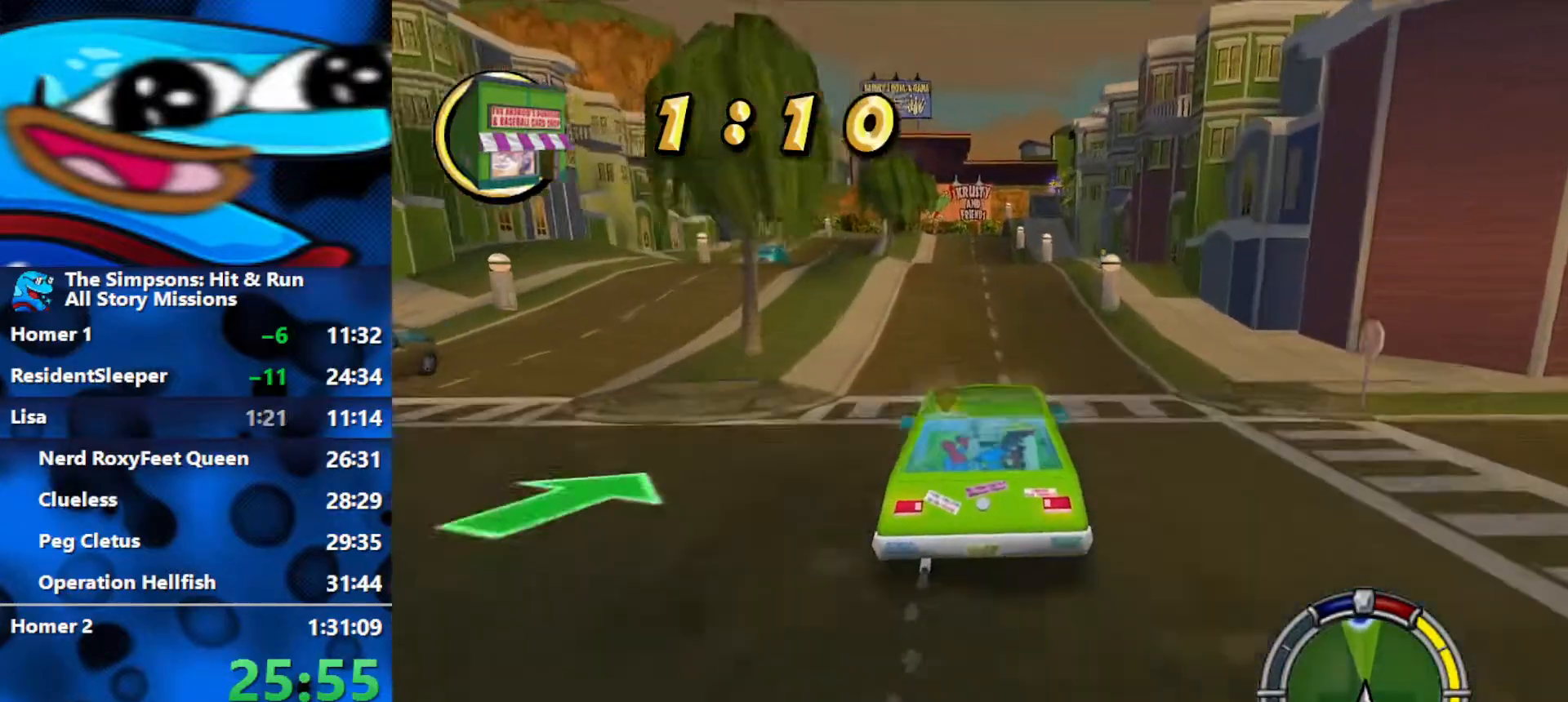
{"buttons": ["R2"], "left_stick": "center", "right_stick": "center", "events": []}
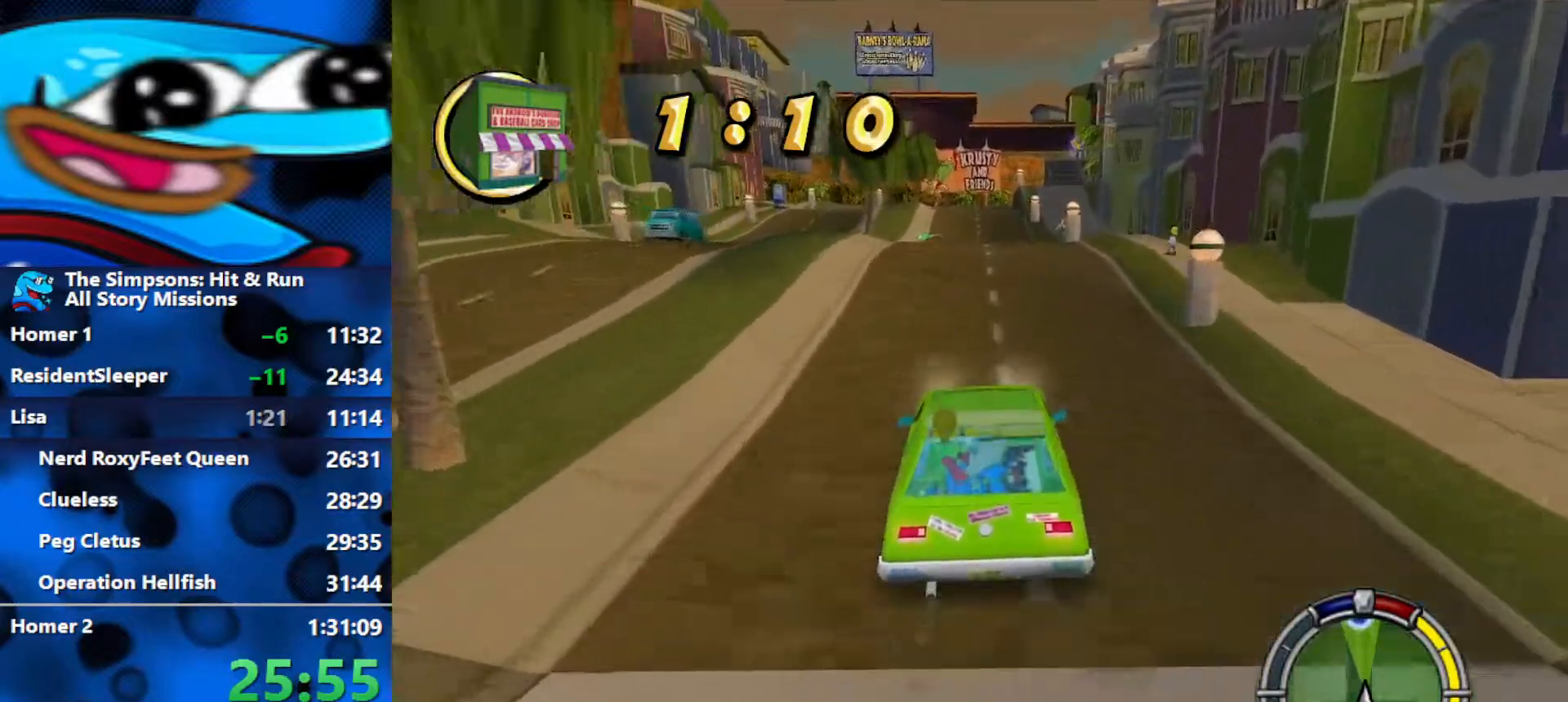
{"buttons": ["R2"], "left_stick": "center", "right_stick": "center", "events": [[217, "left_stick", "left"], [433, "left_stick", "center"]]}
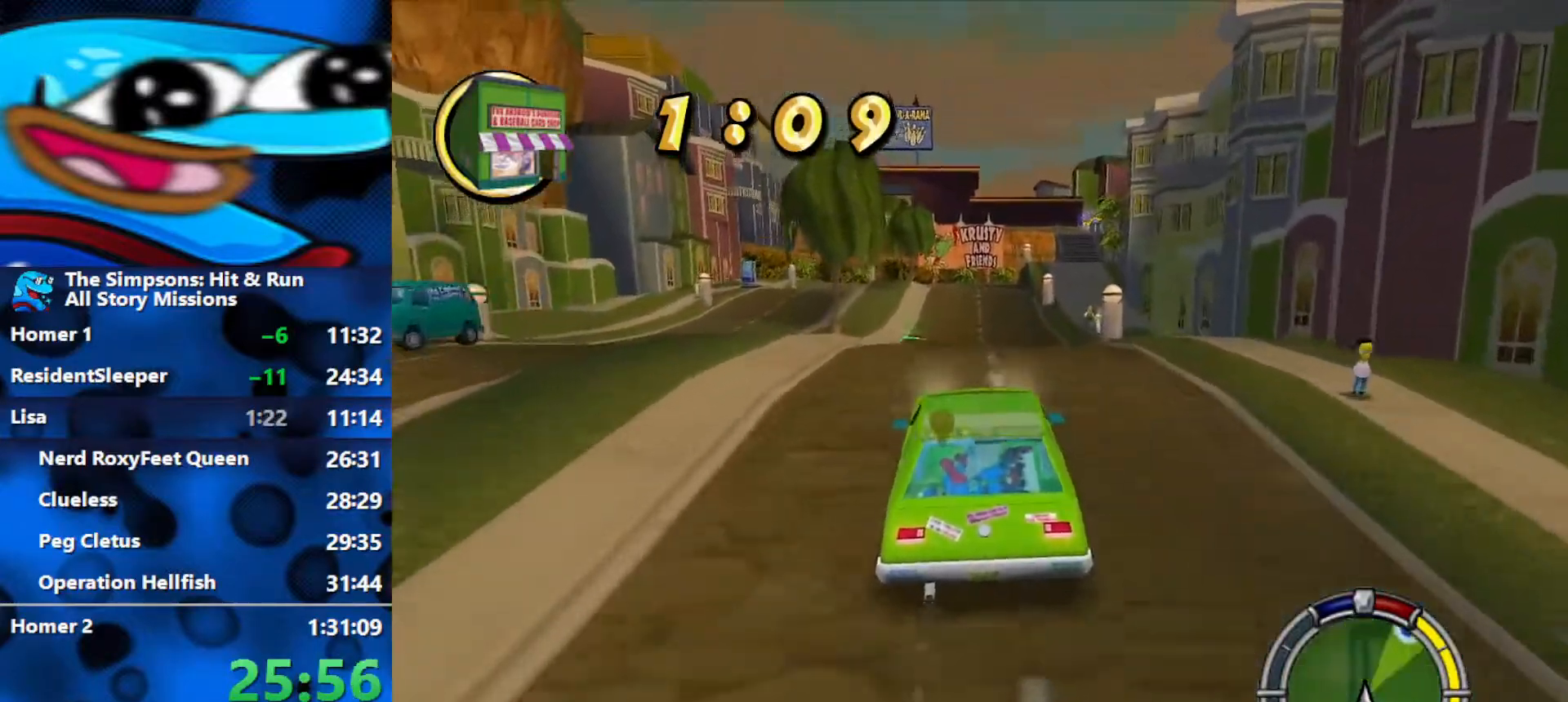
{"buttons": ["R2"], "left_stick": "center", "right_stick": "center", "events": [[250, "L1", "down"], [350, "L1", "up"]]}
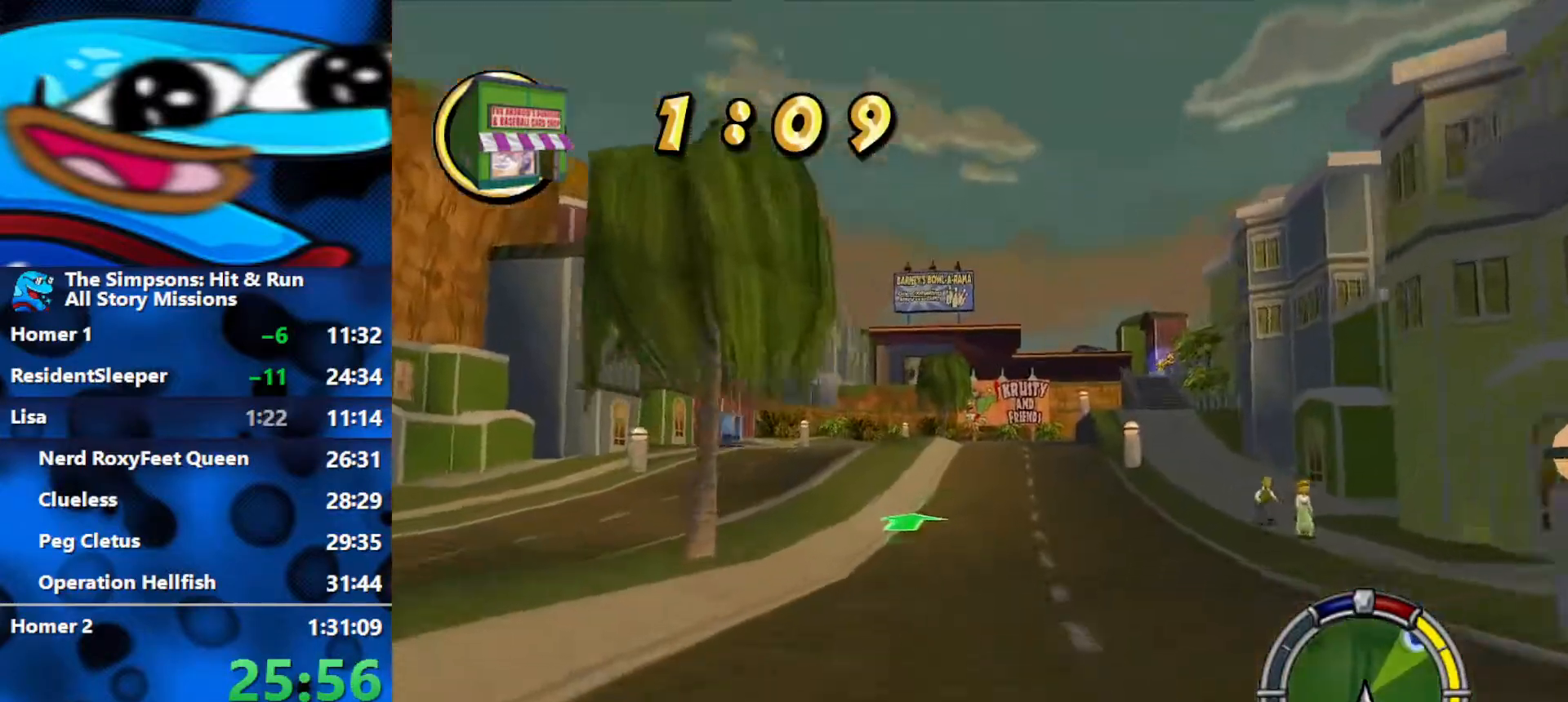
{"buttons": ["R2"], "left_stick": "center", "right_stick": "center", "events": []}
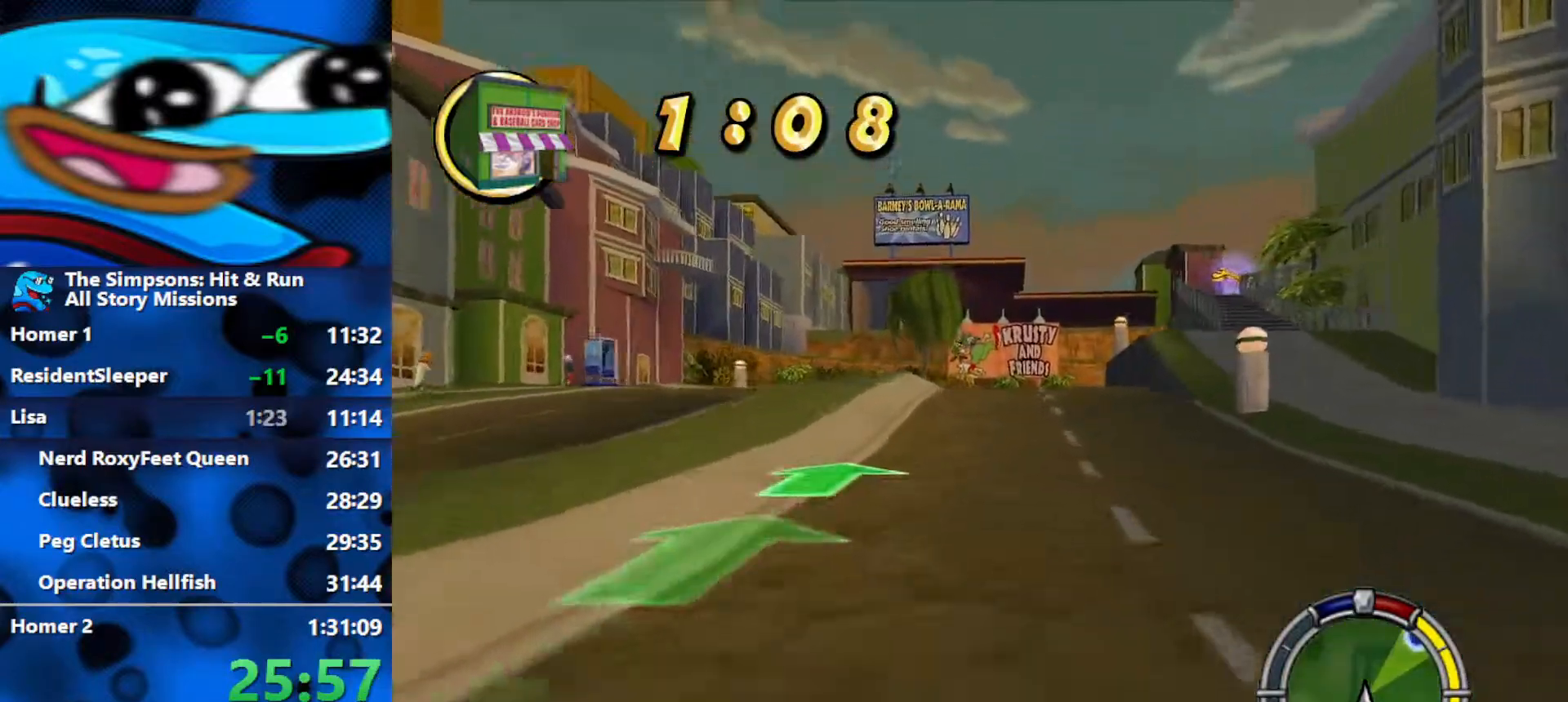
{"buttons": ["R2"], "left_stick": "center", "right_stick": "center", "events": []}
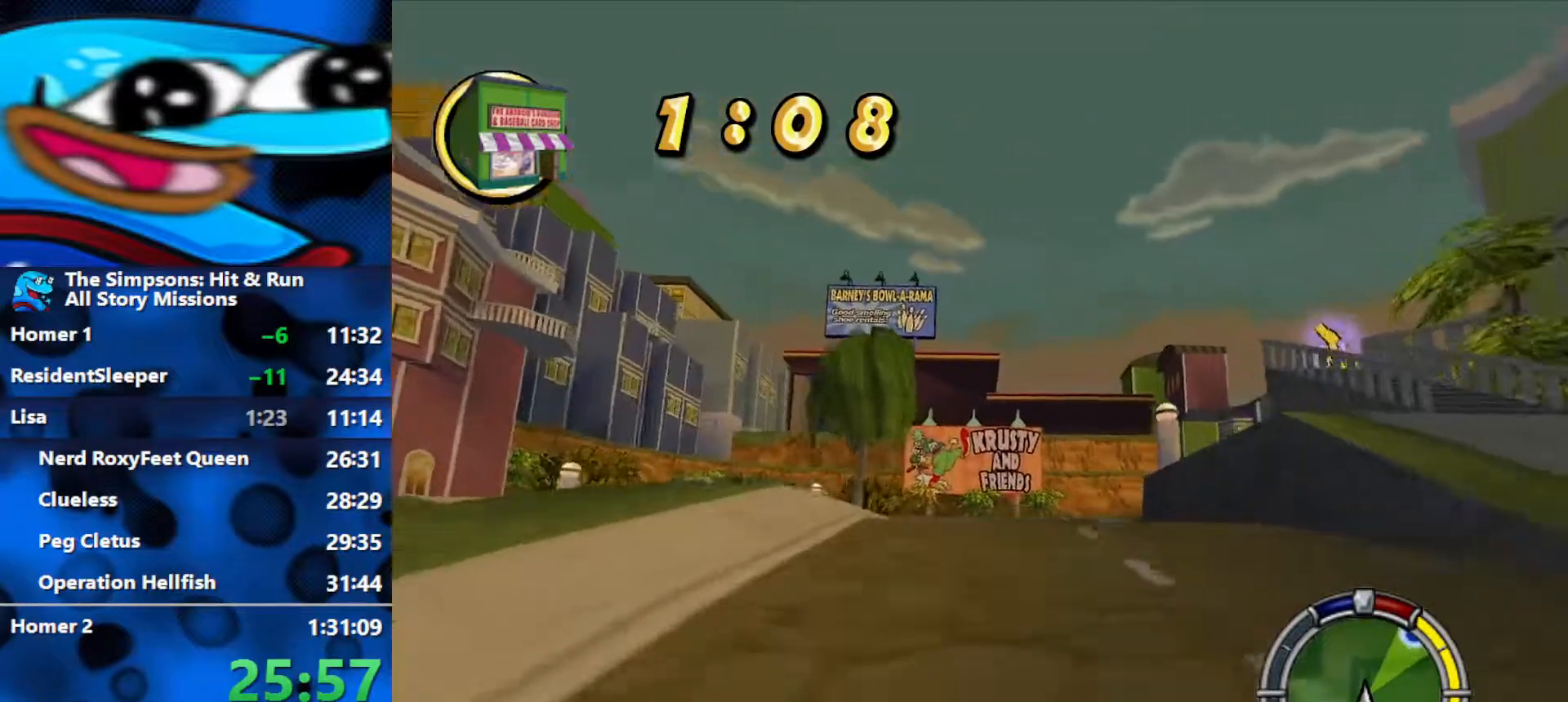
{"buttons": ["R1", "R2"], "left_stick": "right", "right_stick": "center", "events": [[83, "left_stick", "right"], [200, "R1", "down"]]}
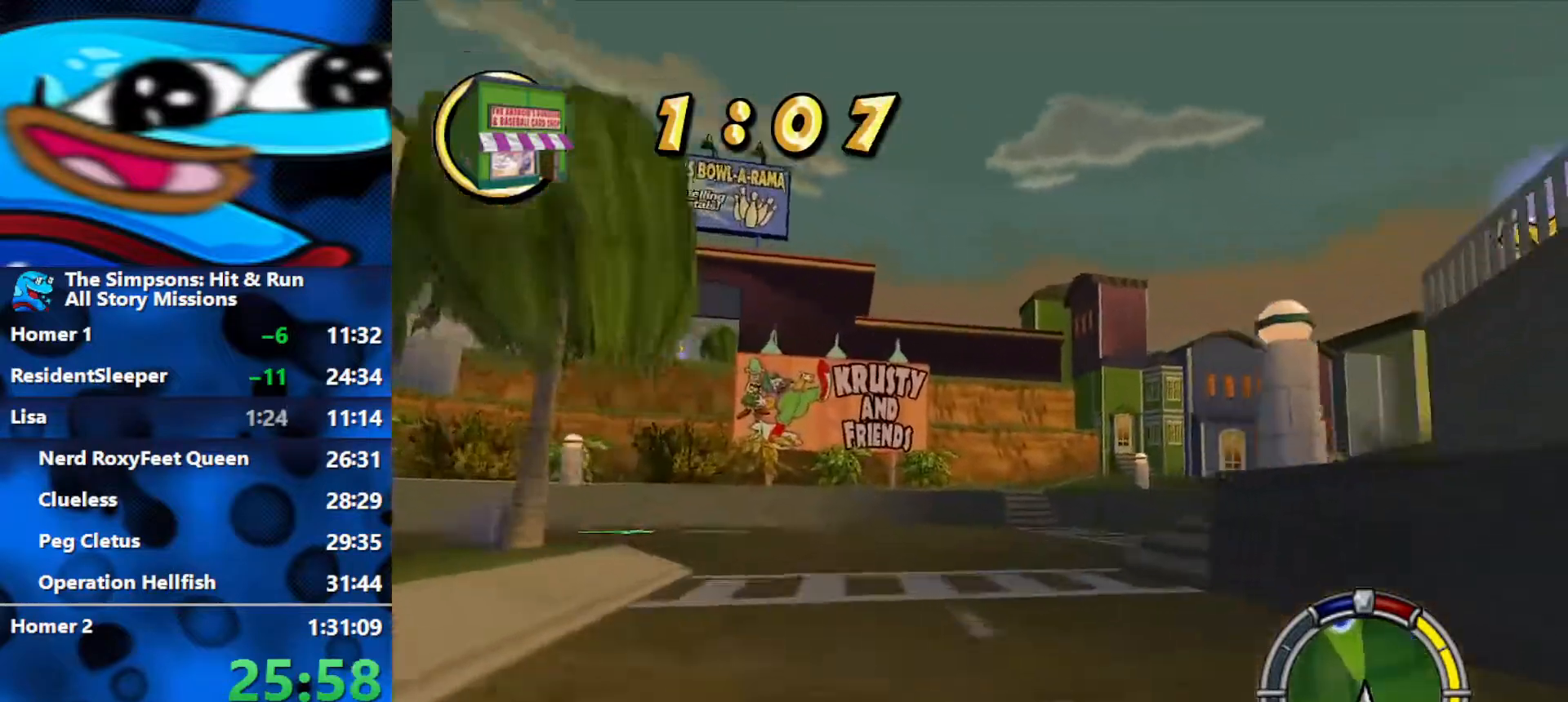
{"buttons": ["R2"], "left_stick": "right", "right_stick": "center", "events": [[233, "R1", "up"]]}
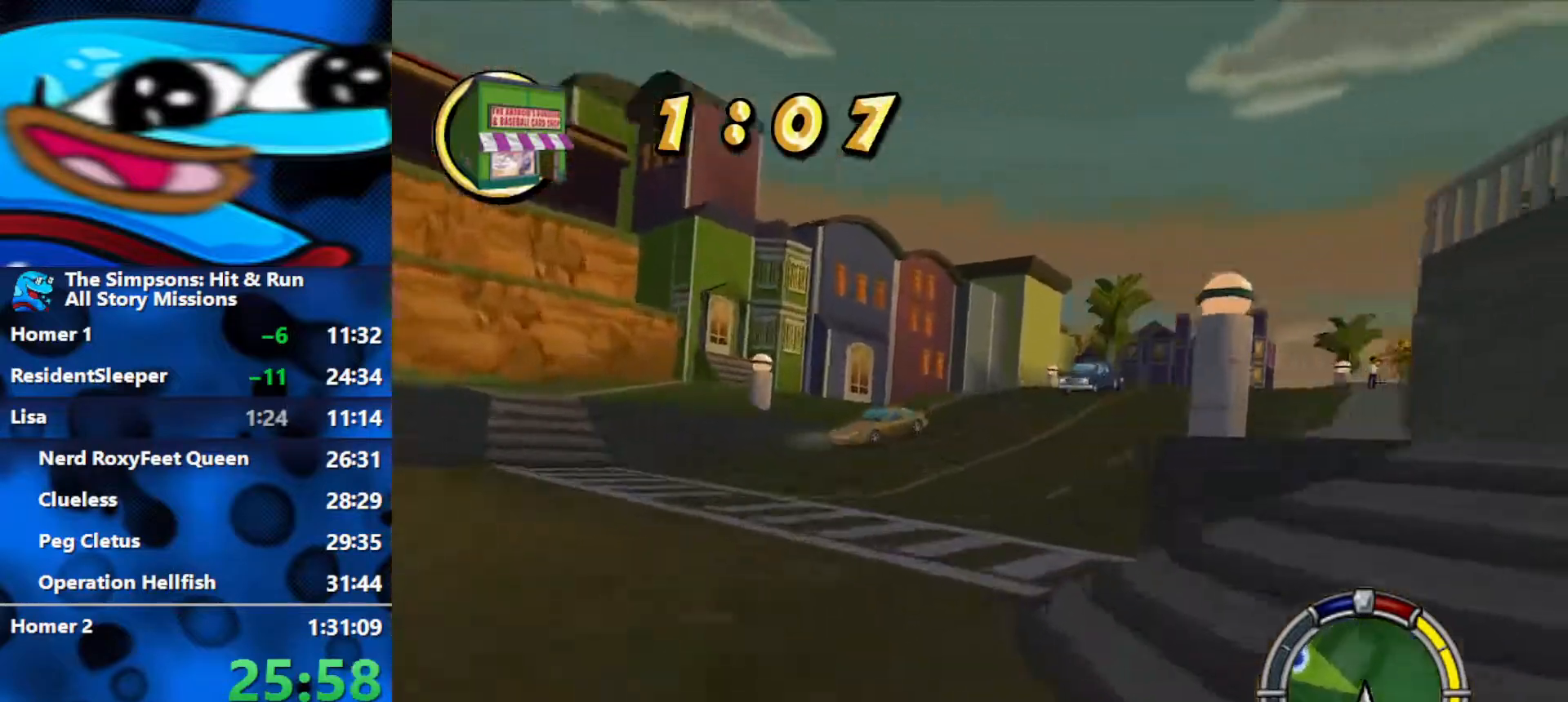
{"buttons": ["R2"], "left_stick": "center", "right_stick": "center", "events": [[450, "left_stick", "center"]]}
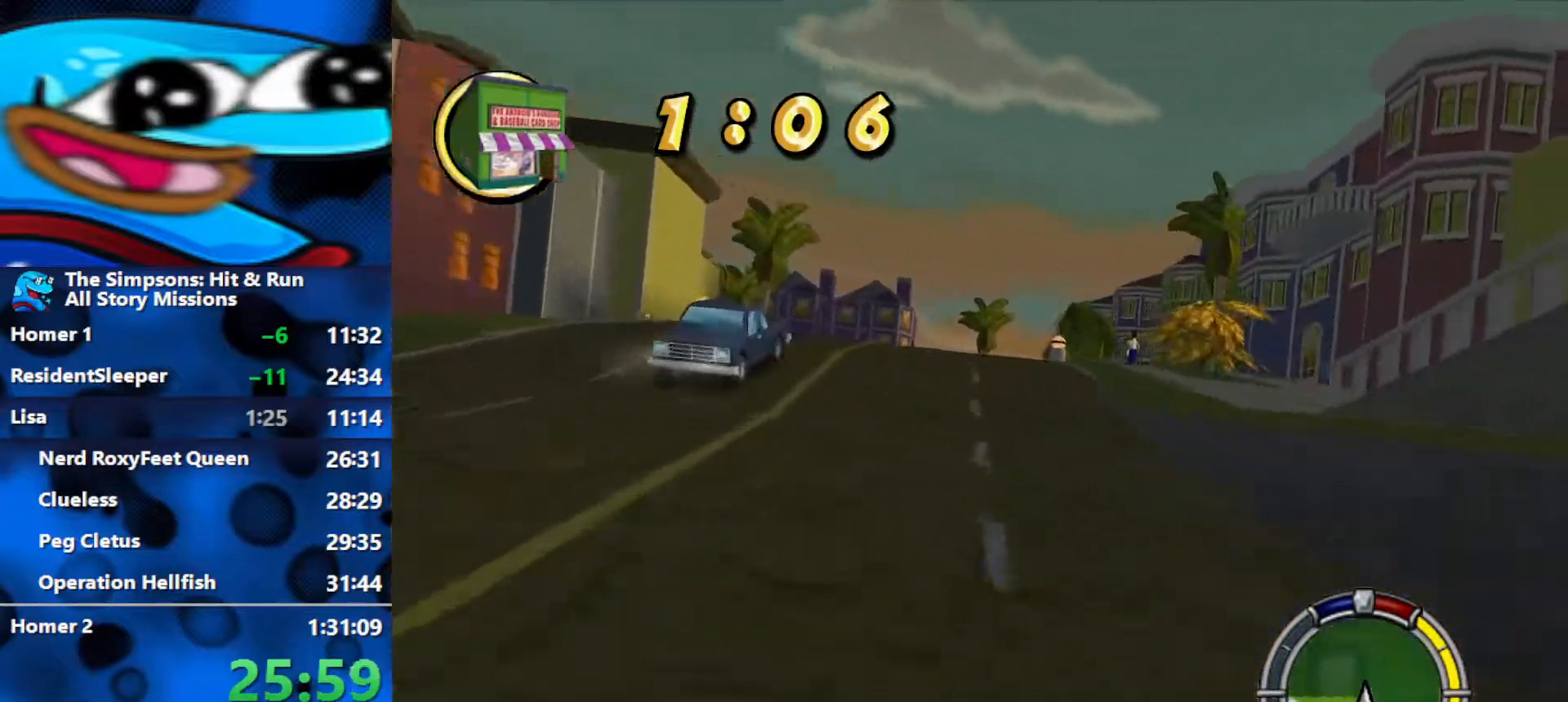
{"buttons": ["R2"], "left_stick": "center", "right_stick": "center", "events": [[250, "left_stick", "right"], [467, "left_stick", "center"]]}
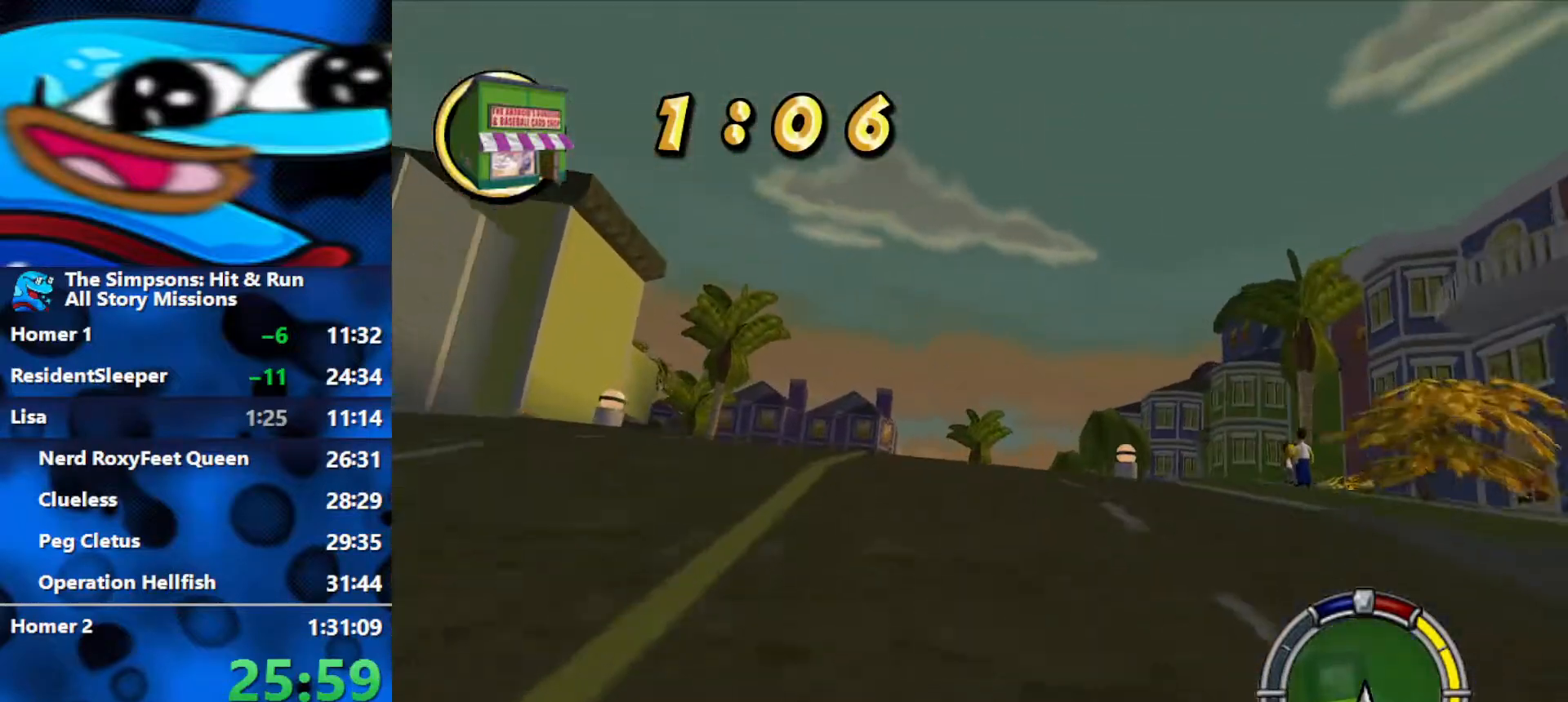
{"buttons": ["R2"], "left_stick": "right", "right_stick": "center", "events": [[83, "left_stick", "right"], [217, "left_stick", "center"], [400, "left_stick", "right"]]}
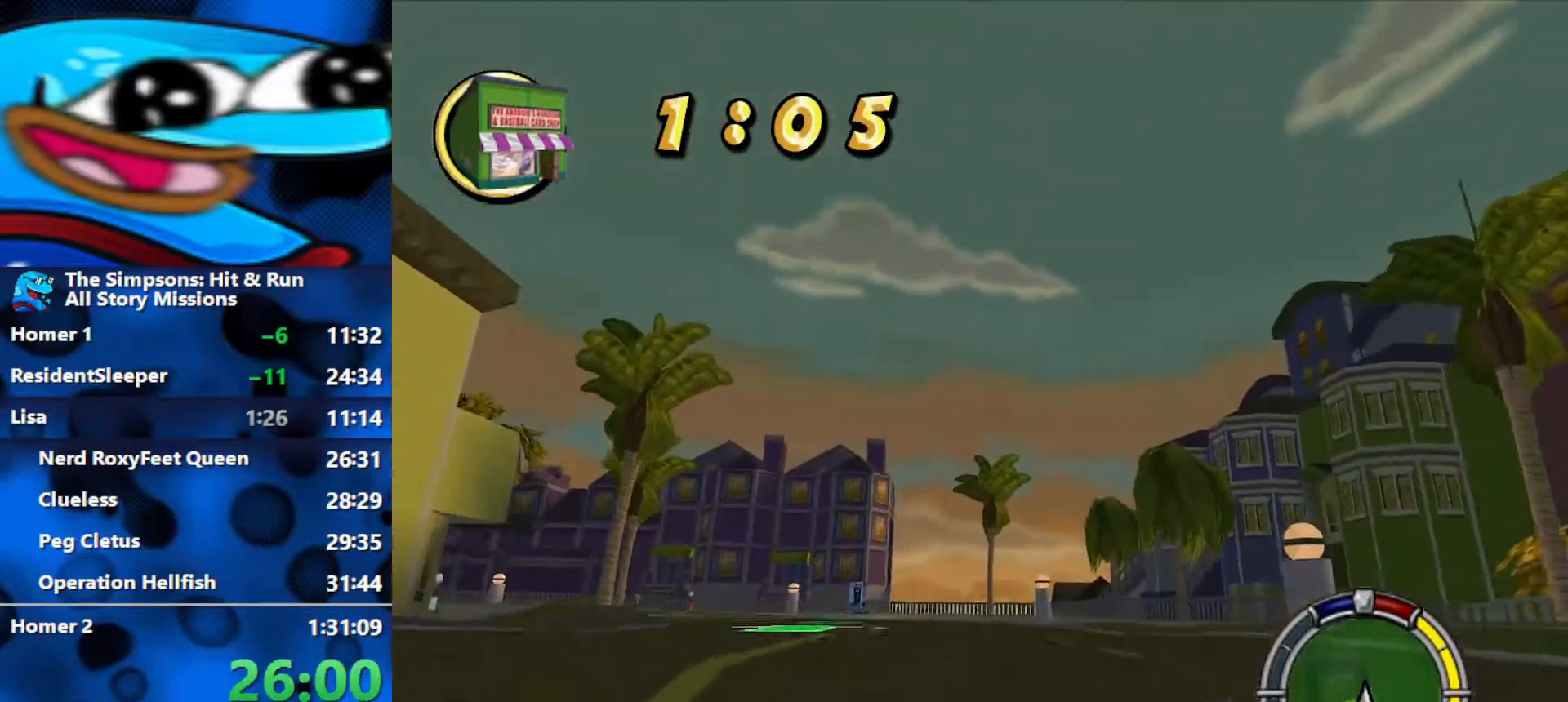
{"buttons": ["R2"], "left_stick": "left", "right_stick": "center", "events": [[33, "left_stick", "center"], [100, "left_stick", "left"], [333, "left_stick", "center"], [450, "left_stick", "left"]]}
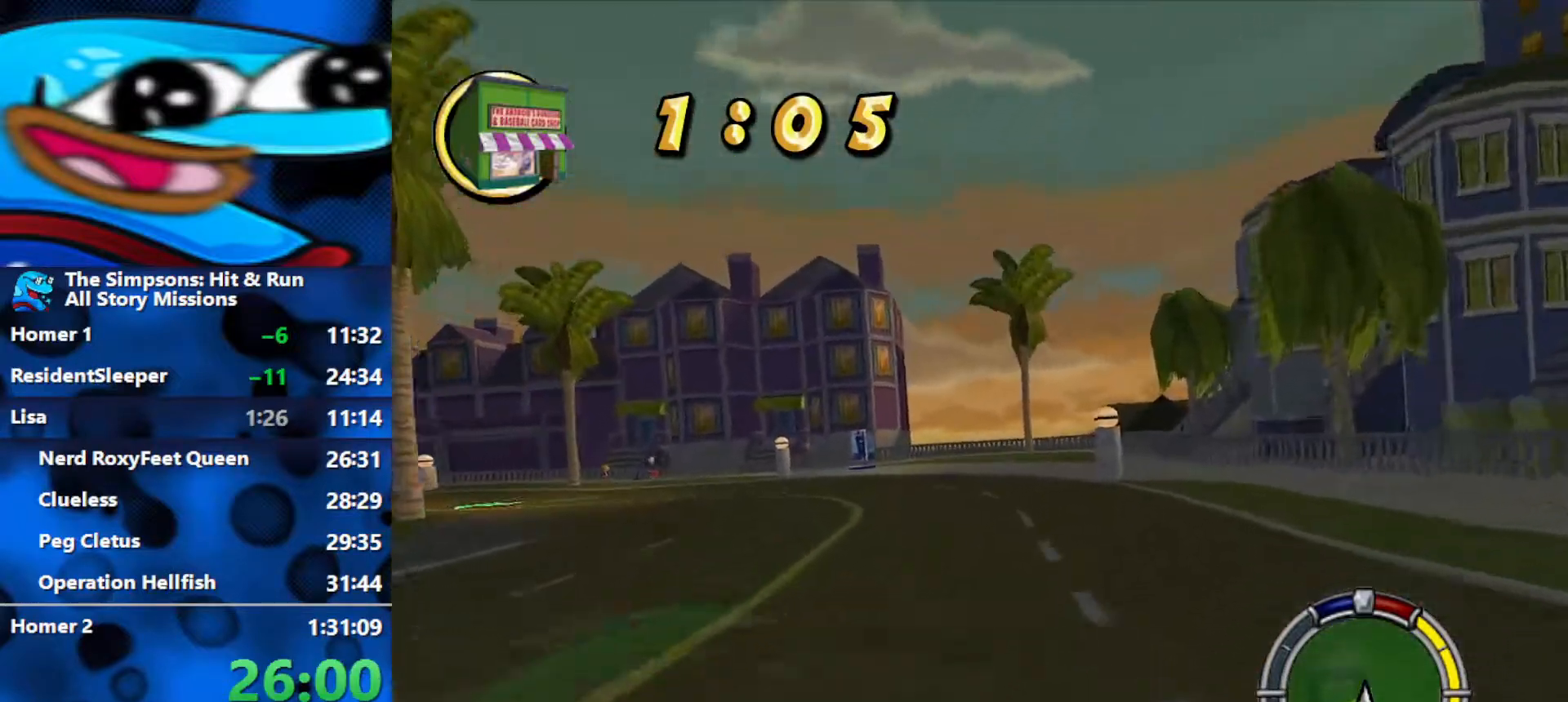
{"buttons": ["R2"], "left_stick": "left", "right_stick": "center", "events": []}
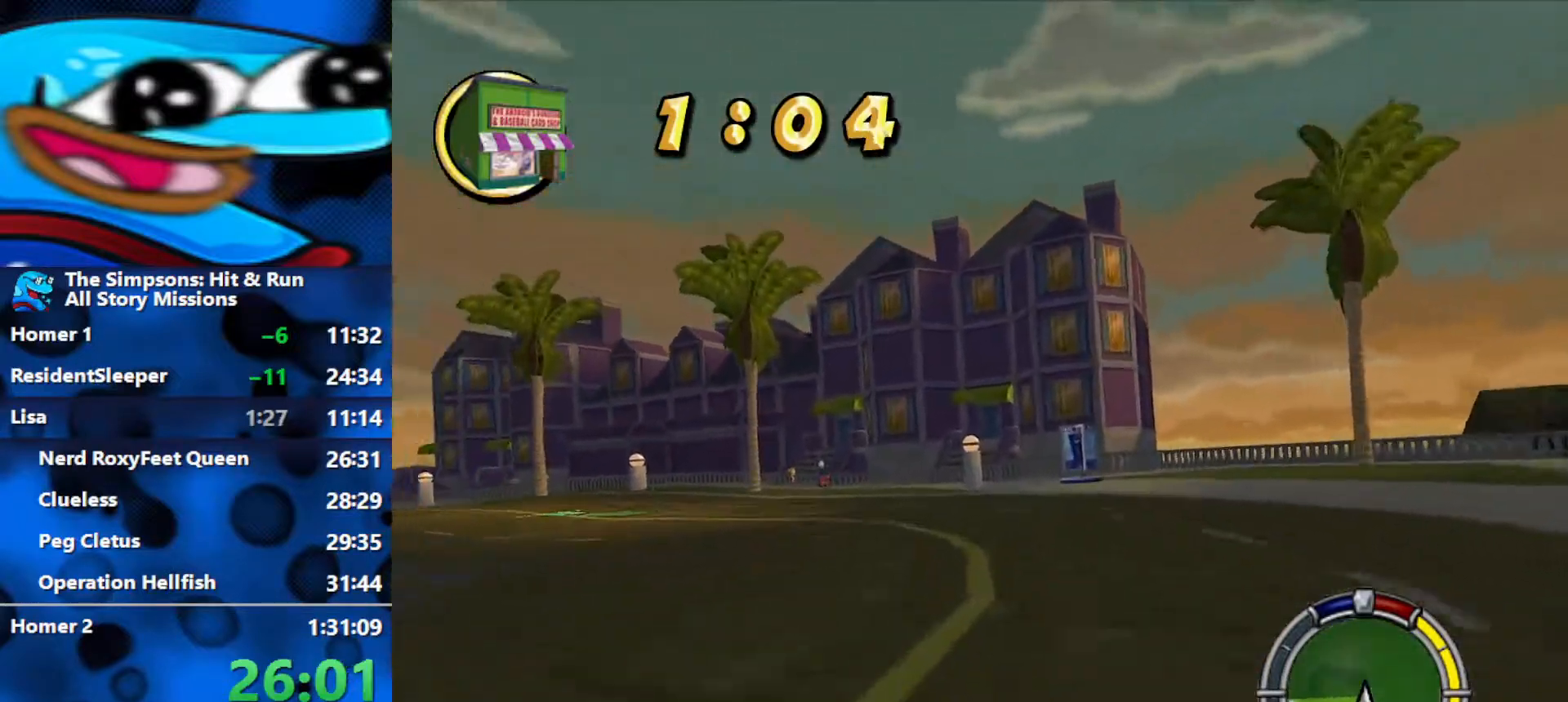
{"buttons": ["R2"], "left_stick": "left", "right_stick": "center", "events": [[350, "left_stick", "center"], [417, "left_stick", "left"]]}
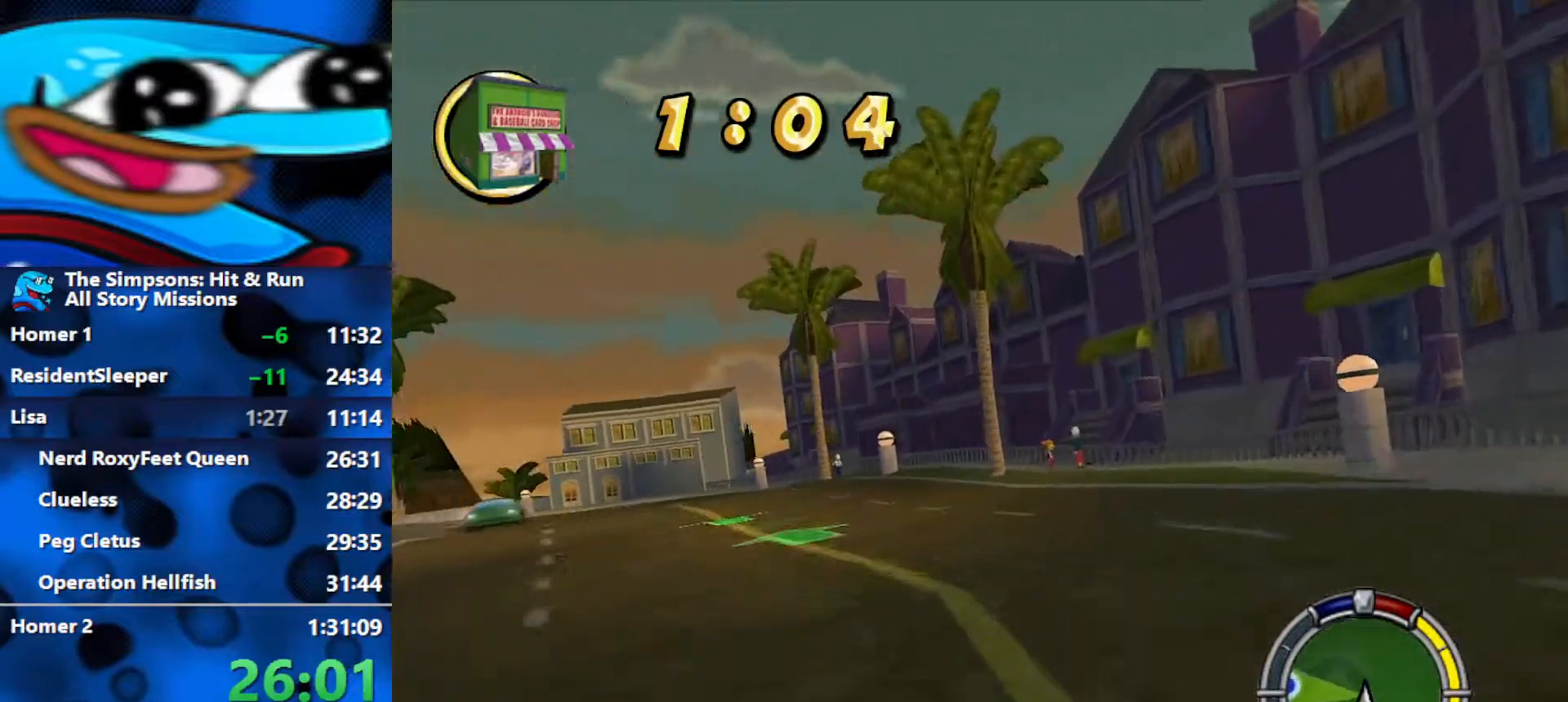
{"buttons": ["R2"], "left_stick": "center", "right_stick": "center", "events": [[150, "left_stick", "center"], [217, "left_stick", "left"], [400, "left_stick", "center"]]}